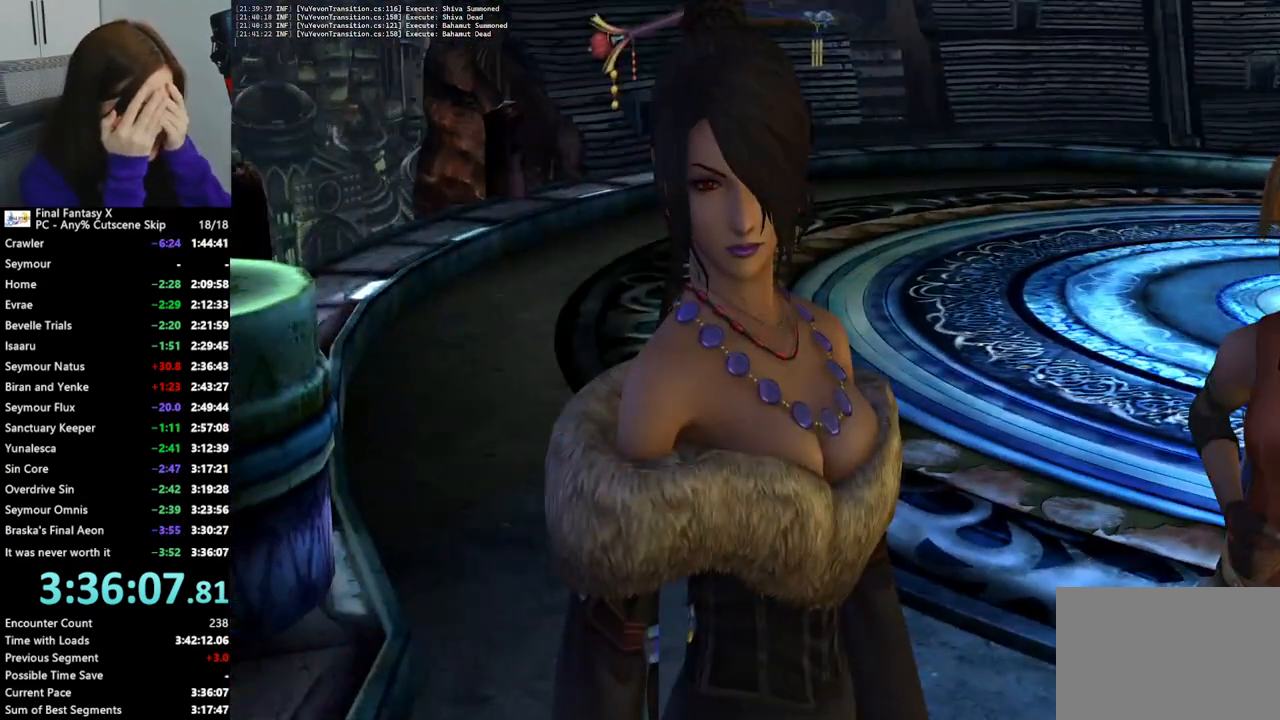
Gameplay with a controller (PlayStation layout); each line is a JSON object with the inputs held at the frame after it. "events" lists button and stick changes between this image and that frame as [ms after this image, input, new state], when the widget could be followed in between. Not read: L3 R3.
{"buttons": ["L1", "DPAD_DOWN"], "left_stick": "center", "right_stick": "center", "events": [[467, "L1", "down"], [500, "DPAD_DOWN", "down"]]}
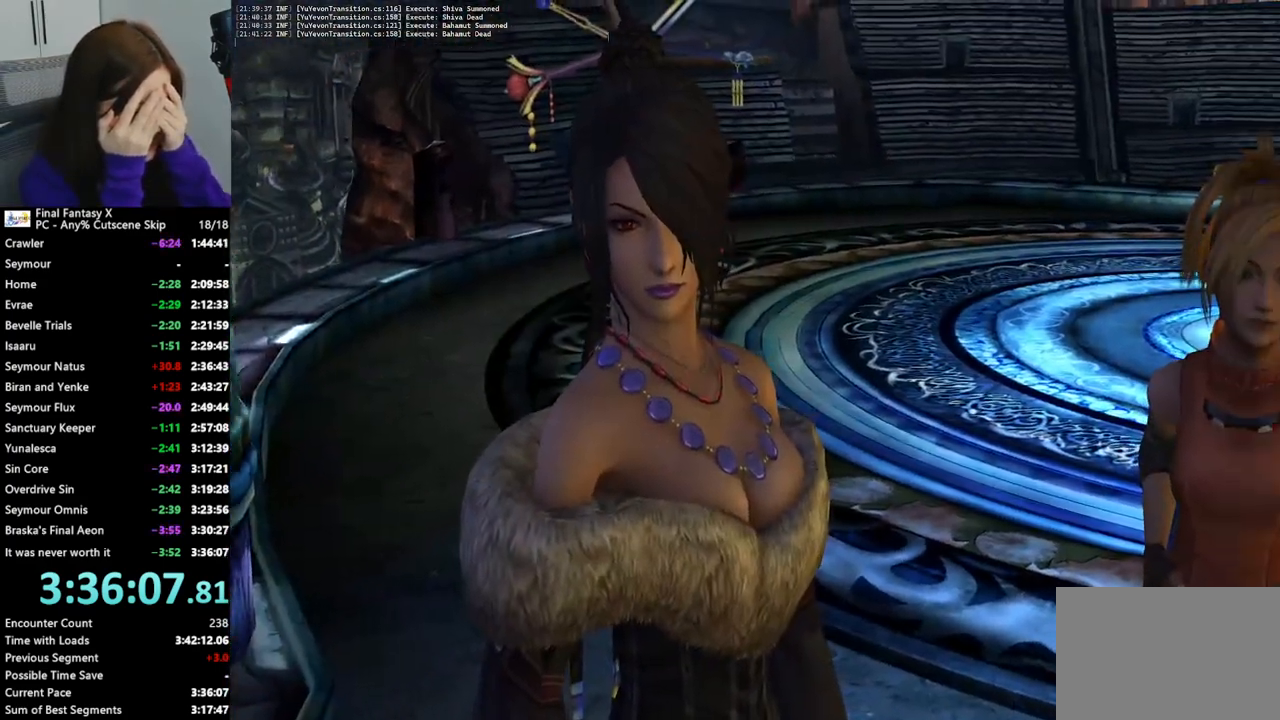
{"buttons": [], "left_stick": "center", "right_stick": "center", "events": [[33, "L1", "up"], [100, "DPAD_DOWN", "up"]]}
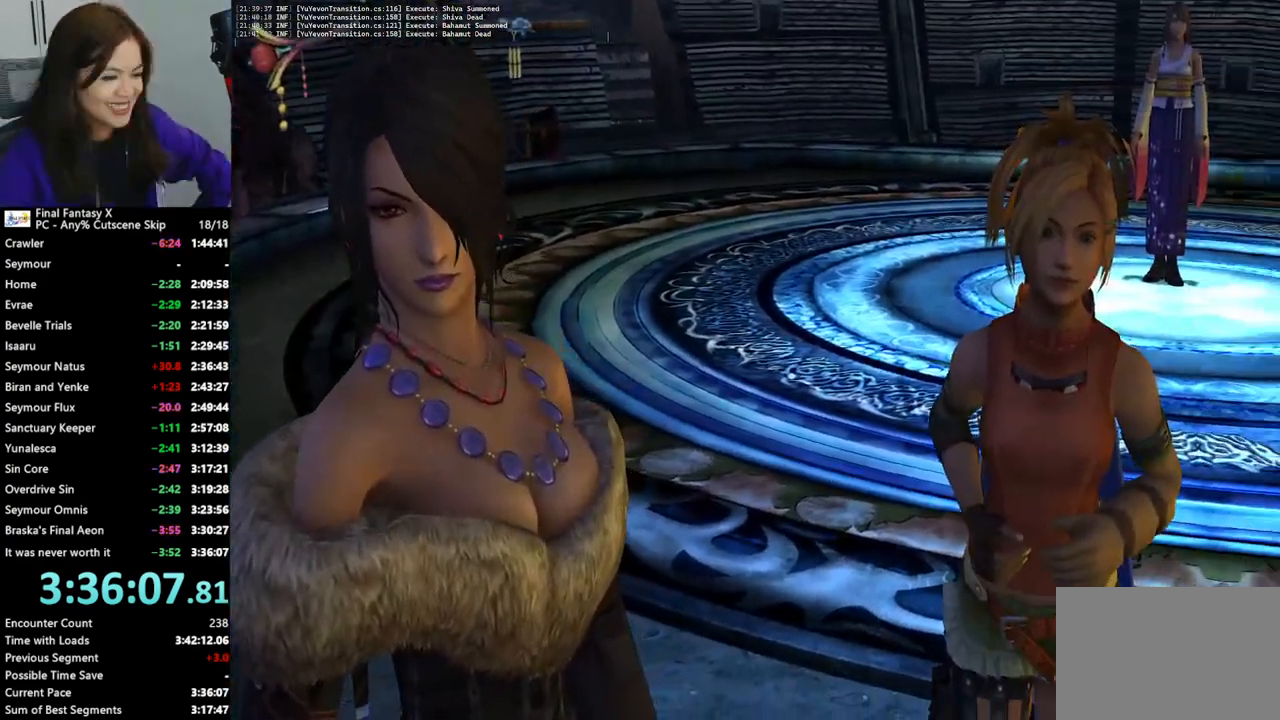
{"buttons": [], "left_stick": "center", "right_stick": "center", "events": []}
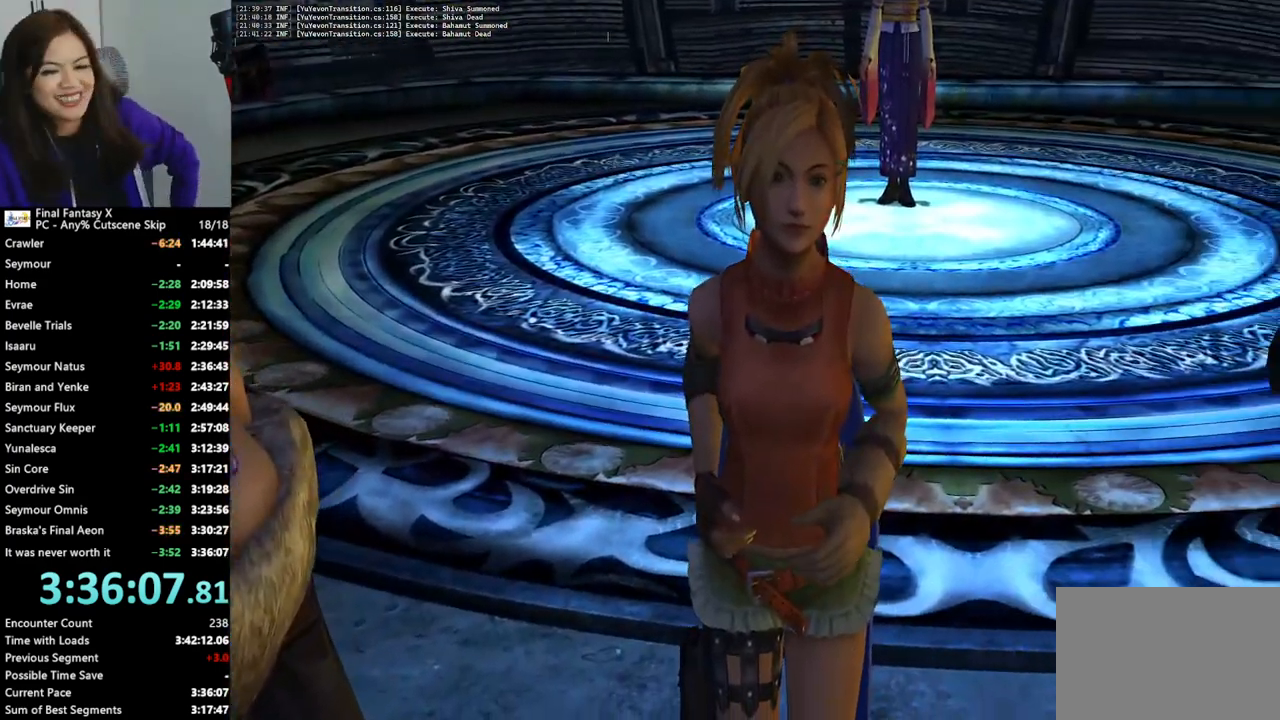
{"buttons": [], "left_stick": "center", "right_stick": "center", "events": []}
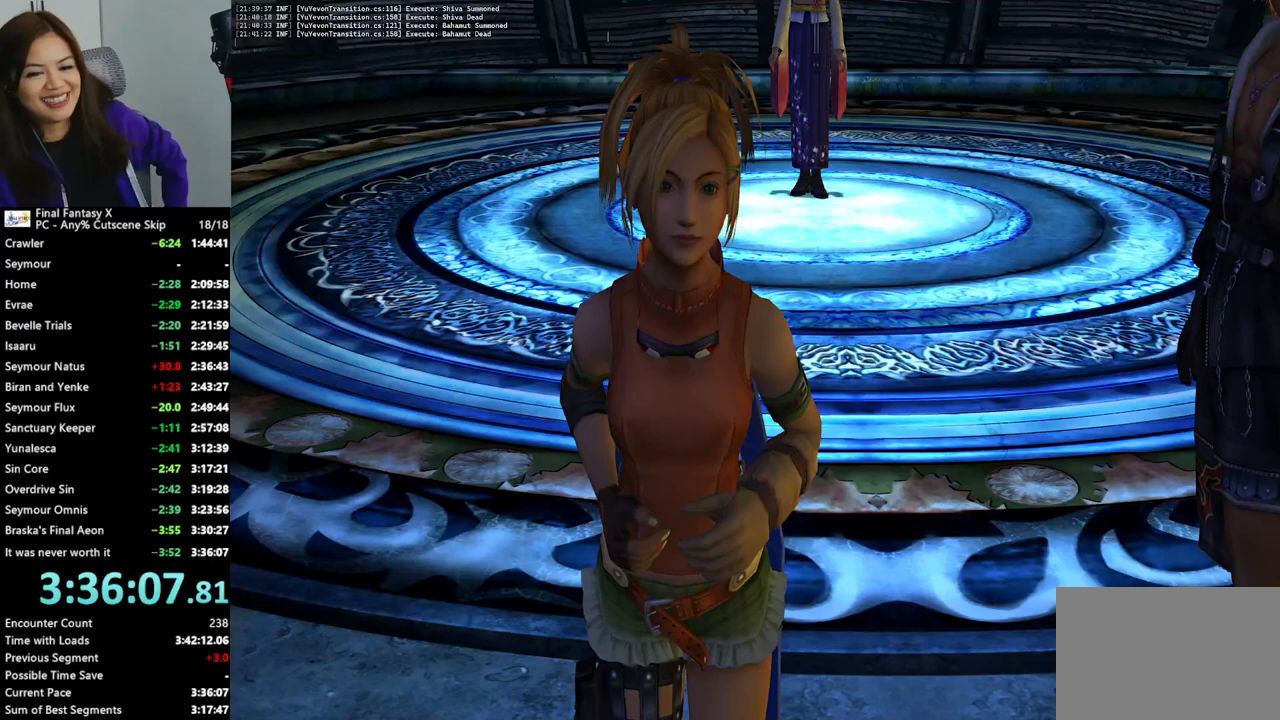
{"buttons": ["R1"], "left_stick": "center", "right_stick": "center", "events": [[200, "R2", "down"], [267, "R2", "up"], [367, "R1", "down"]]}
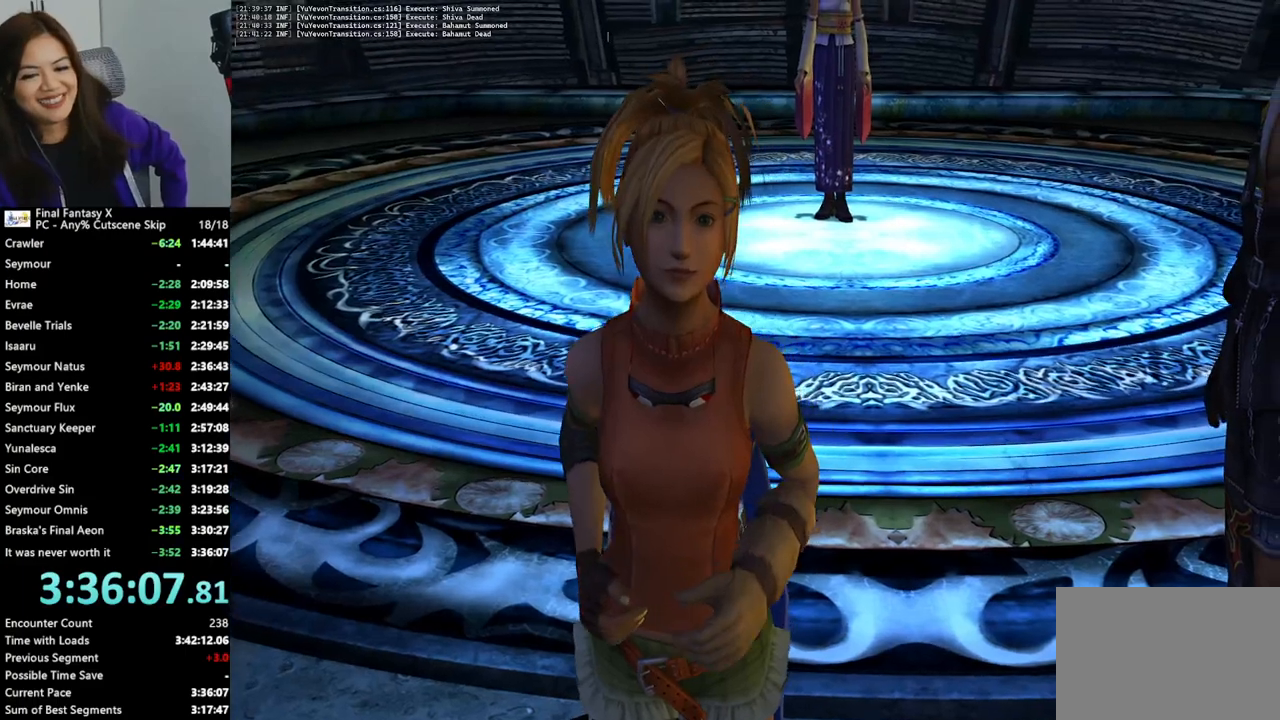
{"buttons": [], "left_stick": "center", "right_stick": "center", "events": [[67, "R1", "up"], [167, "L2", "down"], [267, "L2", "up"]]}